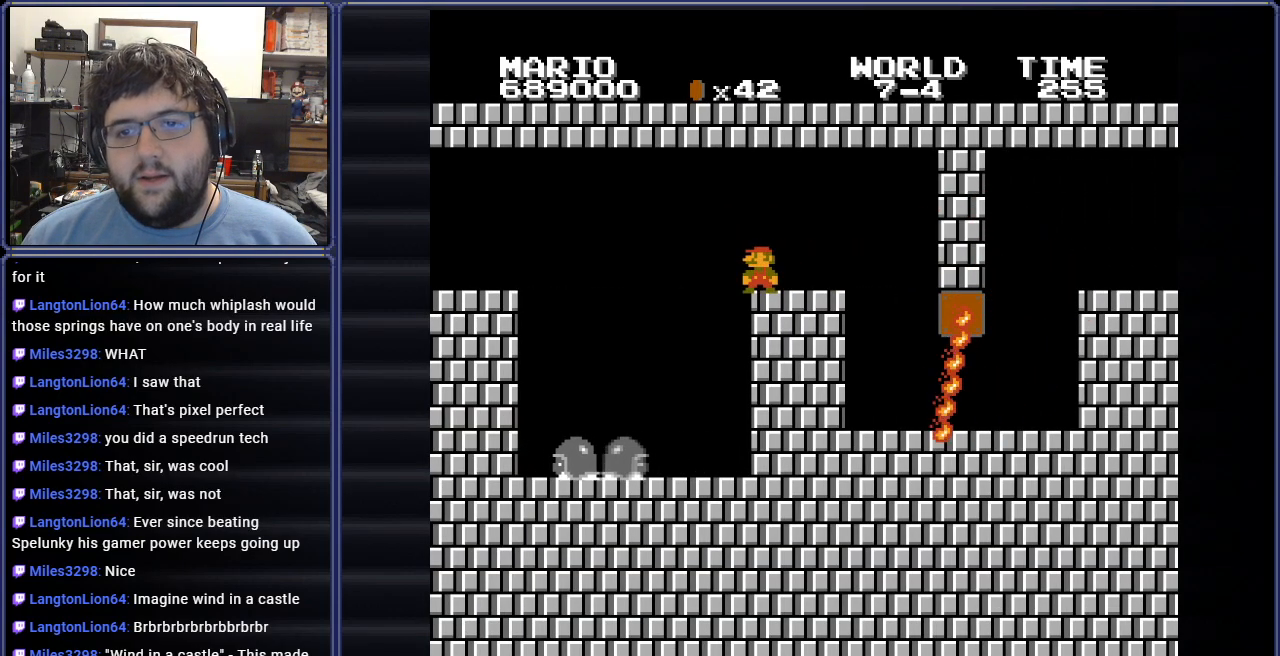
Gameplay with a controller (Nintendo layout); each line is a JSON object with the inputs held at the frame after it. "events" lists button and stick changes between this image and that frame as [ms after this image, input, new state], when the widget could be followed in between. Not read: L3 R3.
{"buttons": ["B"], "events": []}
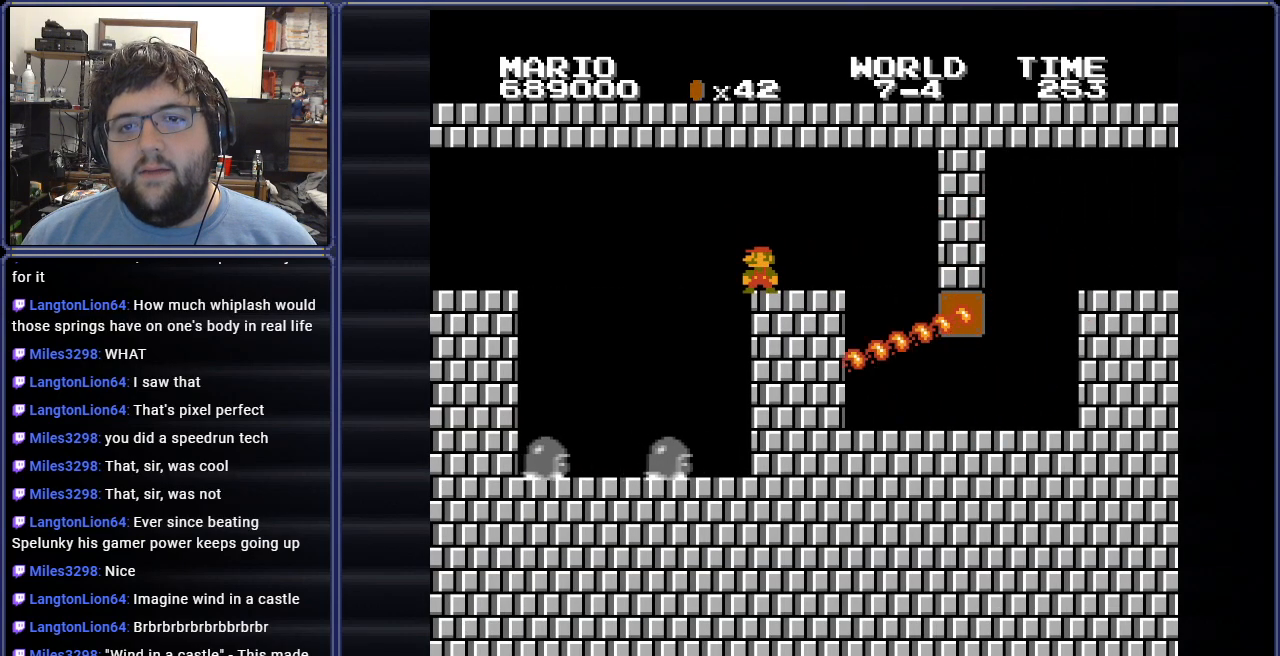
{"buttons": ["B", "DPAD_RIGHT"], "events": [[317, "DPAD_RIGHT", "down"]]}
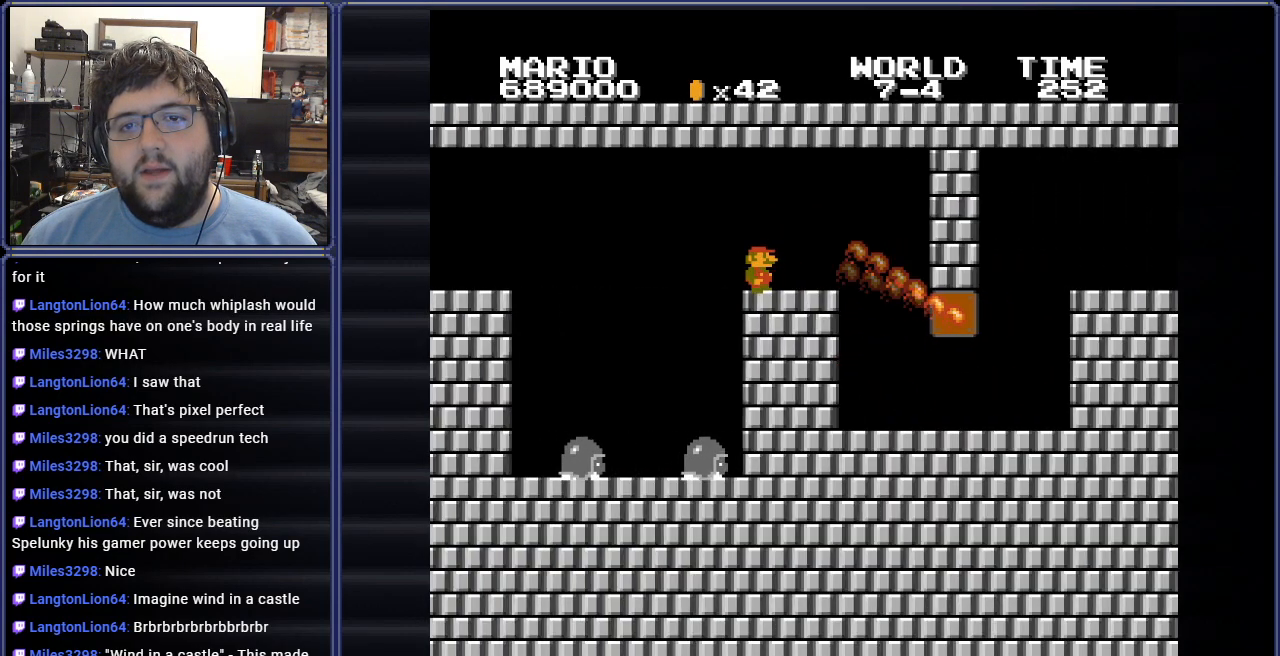
{"buttons": ["B", "DPAD_RIGHT"], "events": []}
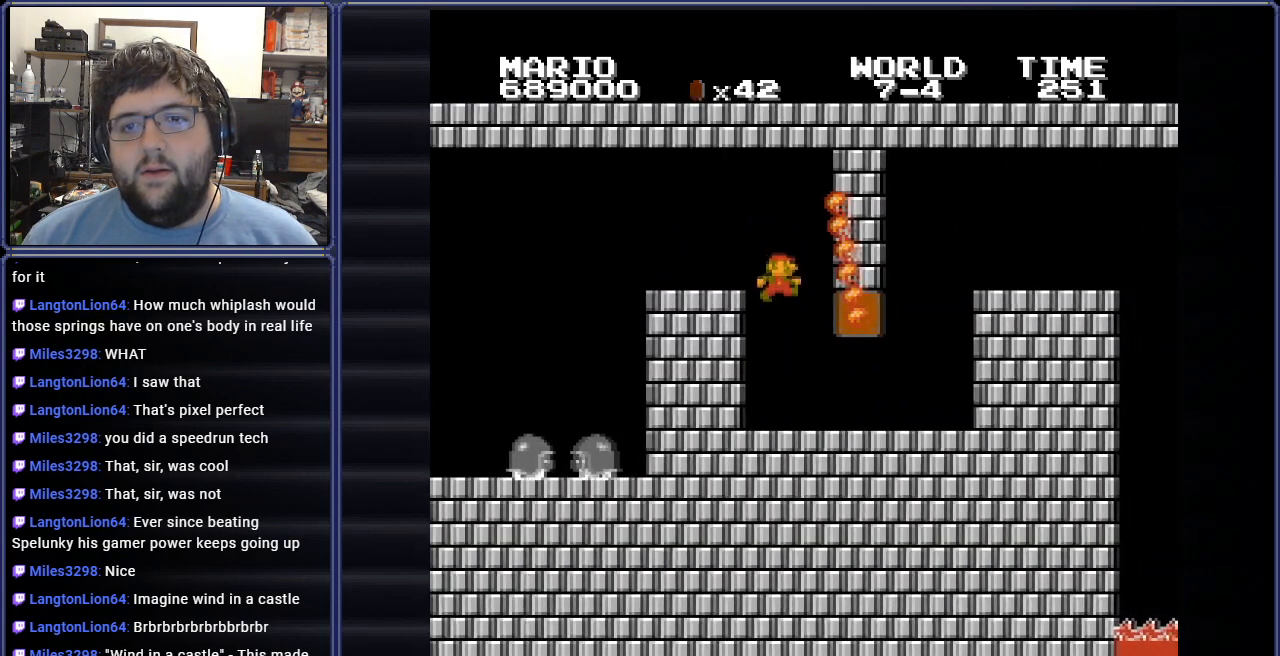
{"buttons": ["B", "DPAD_RIGHT"], "events": []}
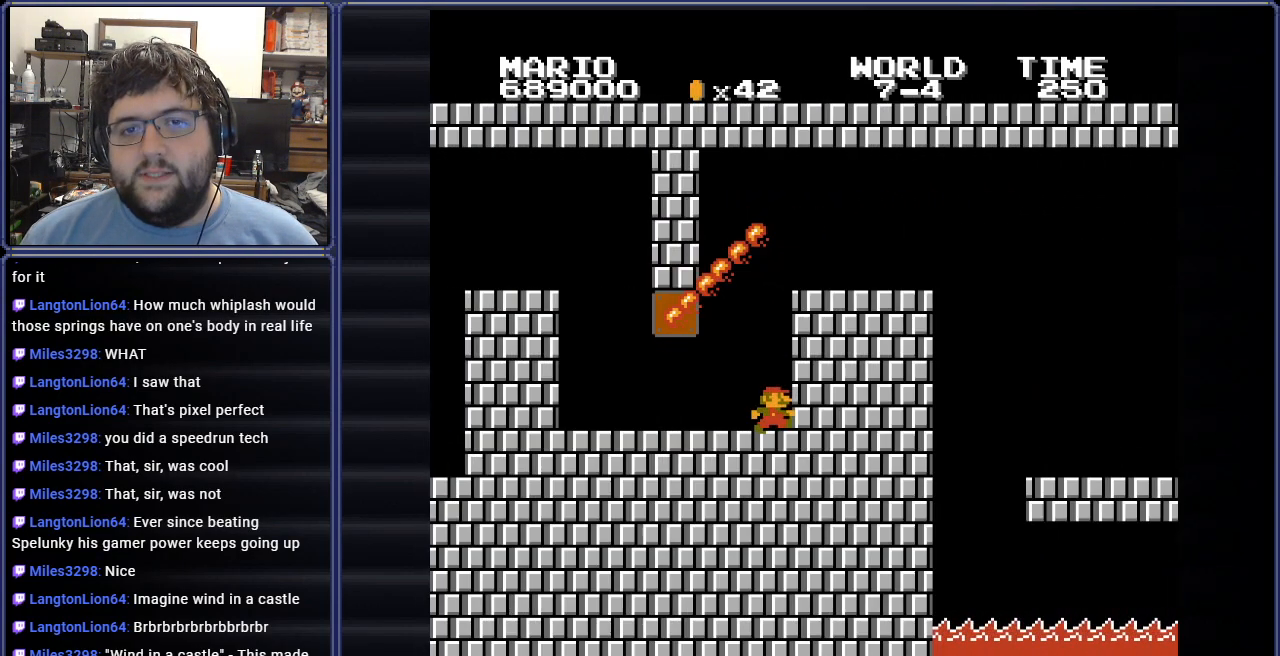
{"buttons": ["B"], "events": [[150, "DPAD_RIGHT", "up"]]}
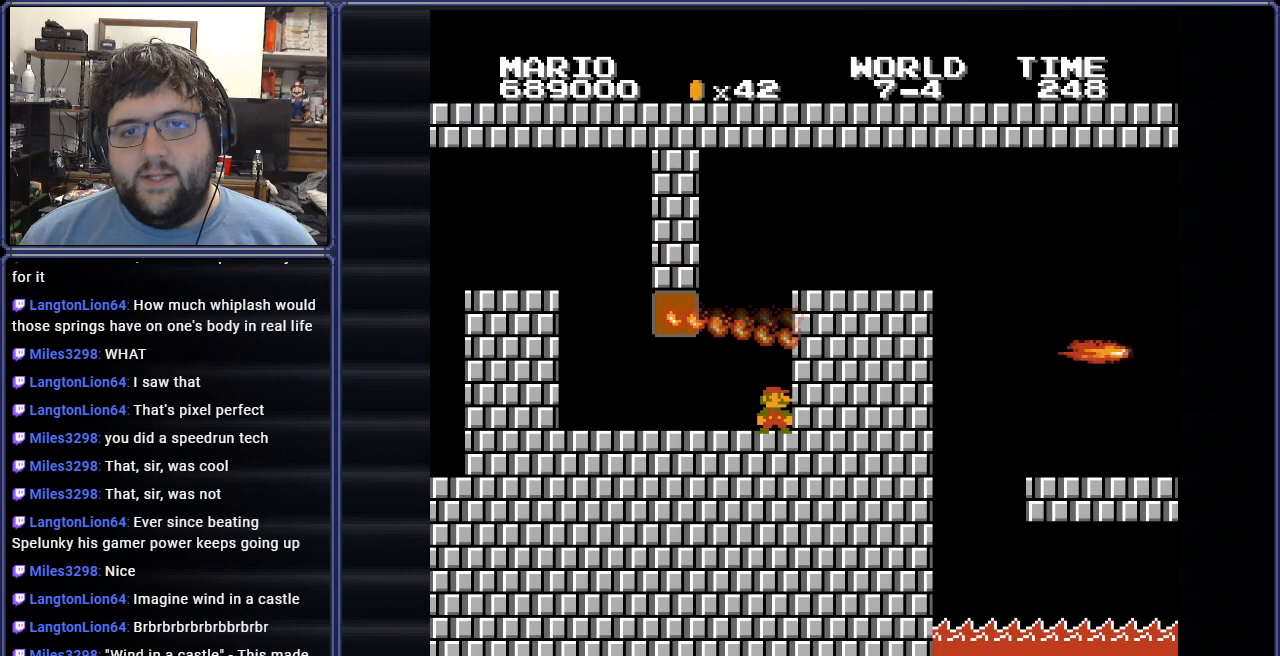
{"buttons": ["B"], "events": []}
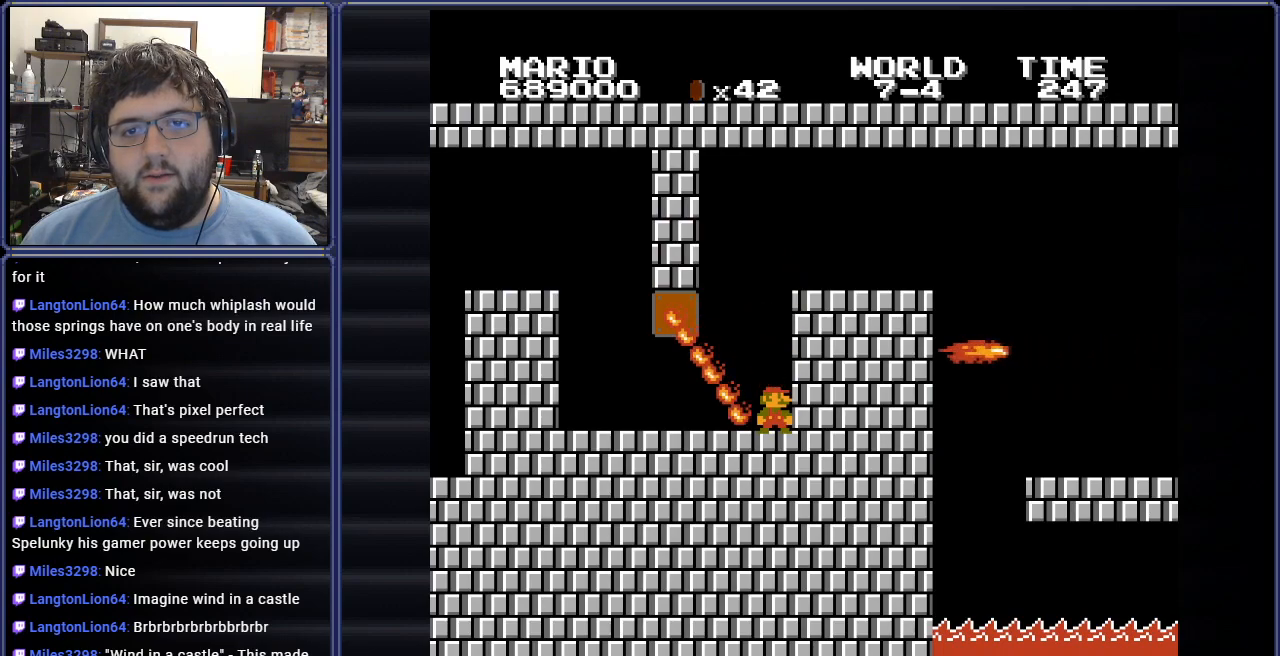
{"buttons": ["B", "DPAD_RIGHT"], "events": [[67, "A", "down"], [83, "DPAD_RIGHT", "down"], [484, "A", "up"]]}
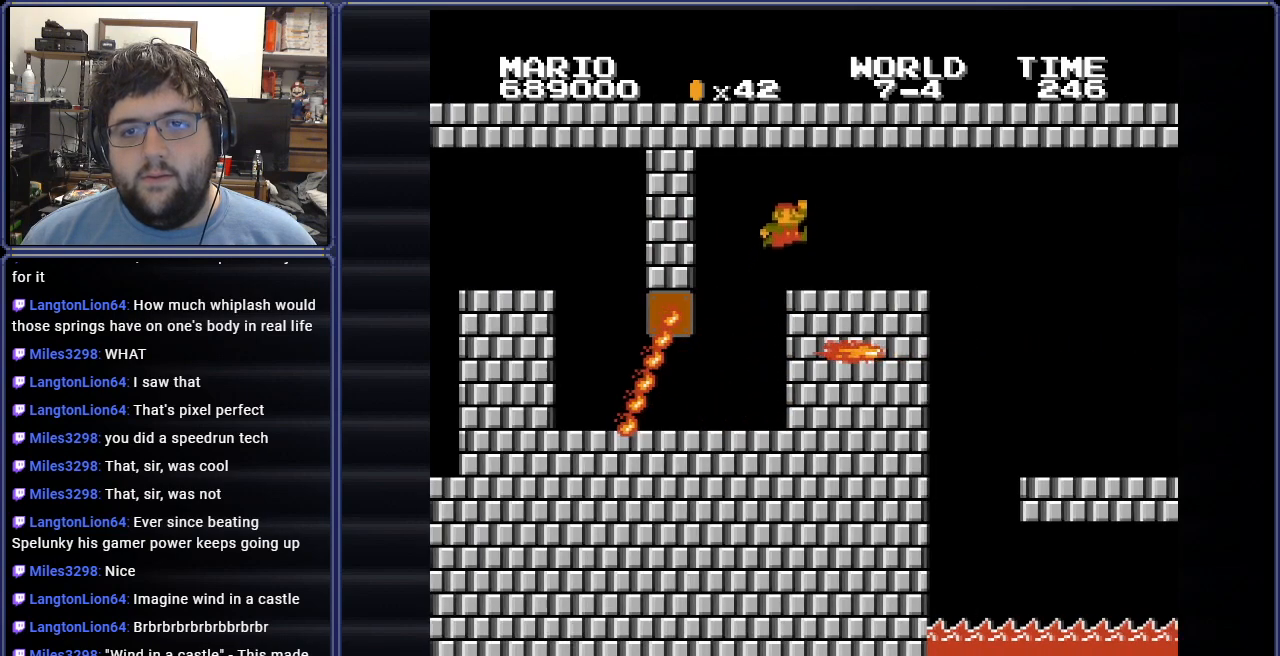
{"buttons": ["B", "DPAD_RIGHT"], "events": []}
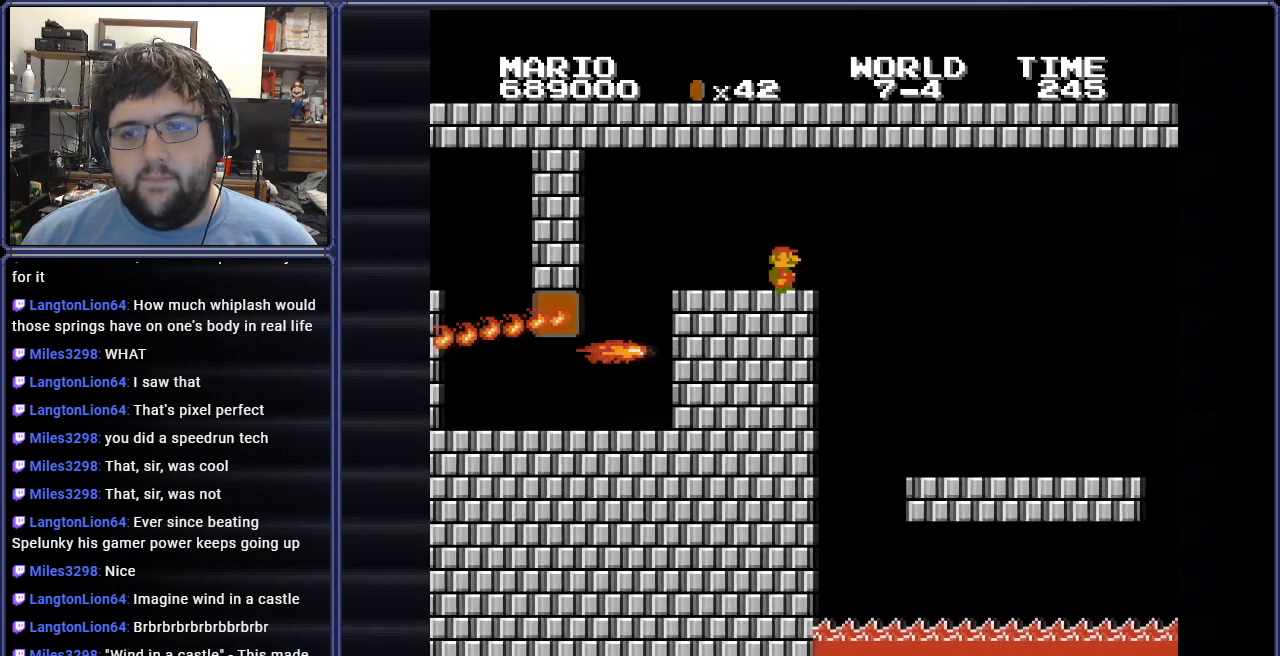
{"buttons": ["B"], "events": [[184, "DPAD_RIGHT", "up"], [384, "DPAD_LEFT", "down"], [484, "DPAD_LEFT", "up"]]}
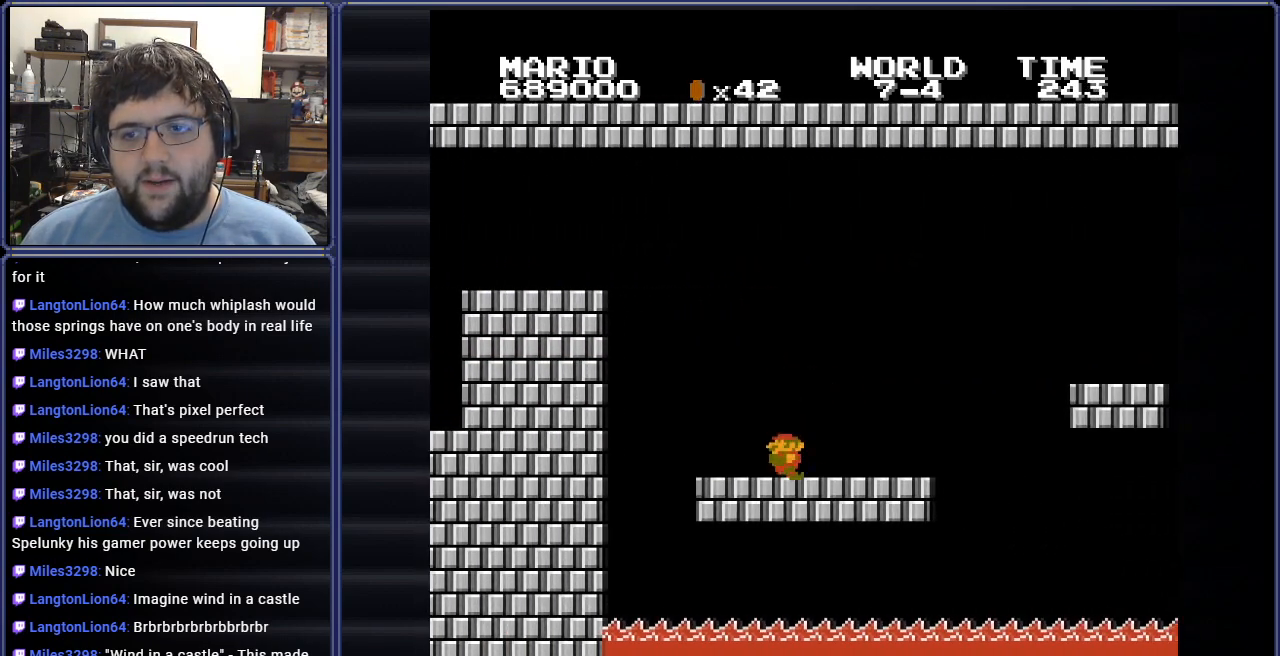
{"buttons": ["B"], "events": [[33, "DPAD_RIGHT", "down"], [216, "A", "down"], [266, "DPAD_RIGHT", "up"], [483, "A", "up"]]}
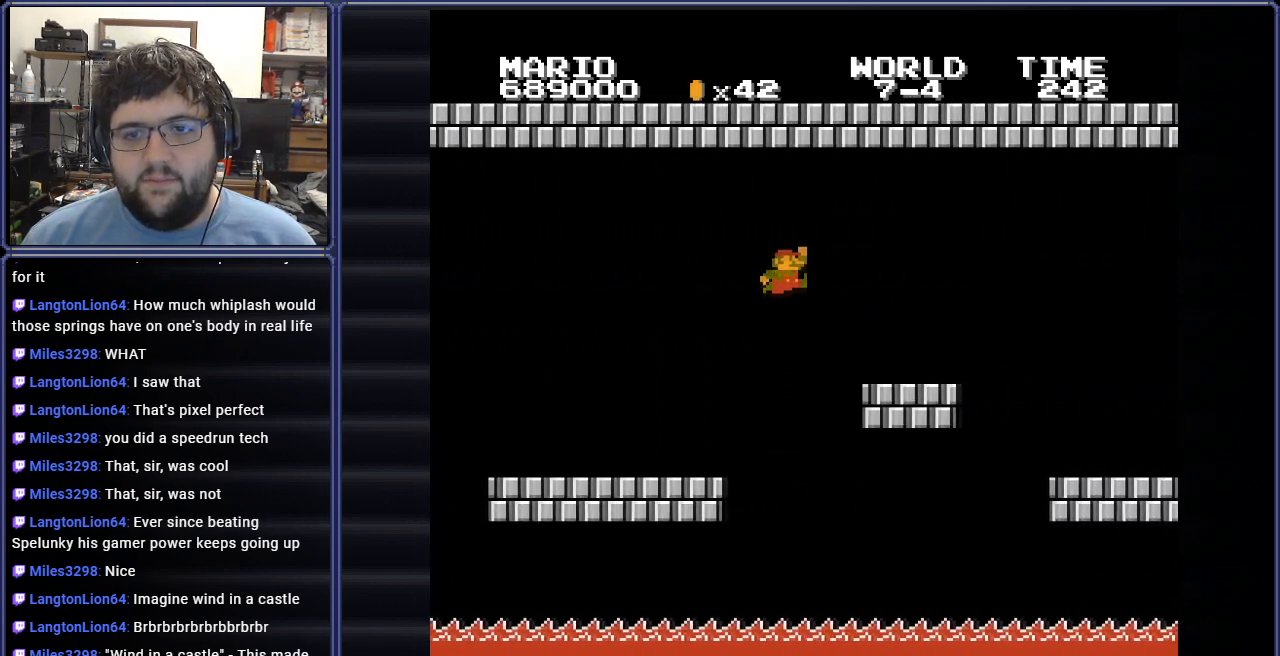
{"buttons": ["B"], "events": [[100, "DPAD_LEFT", "down"], [234, "DPAD_LEFT", "up"], [284, "DPAD_RIGHT", "down"], [334, "A", "down"], [434, "A", "up"], [434, "DPAD_RIGHT", "up"]]}
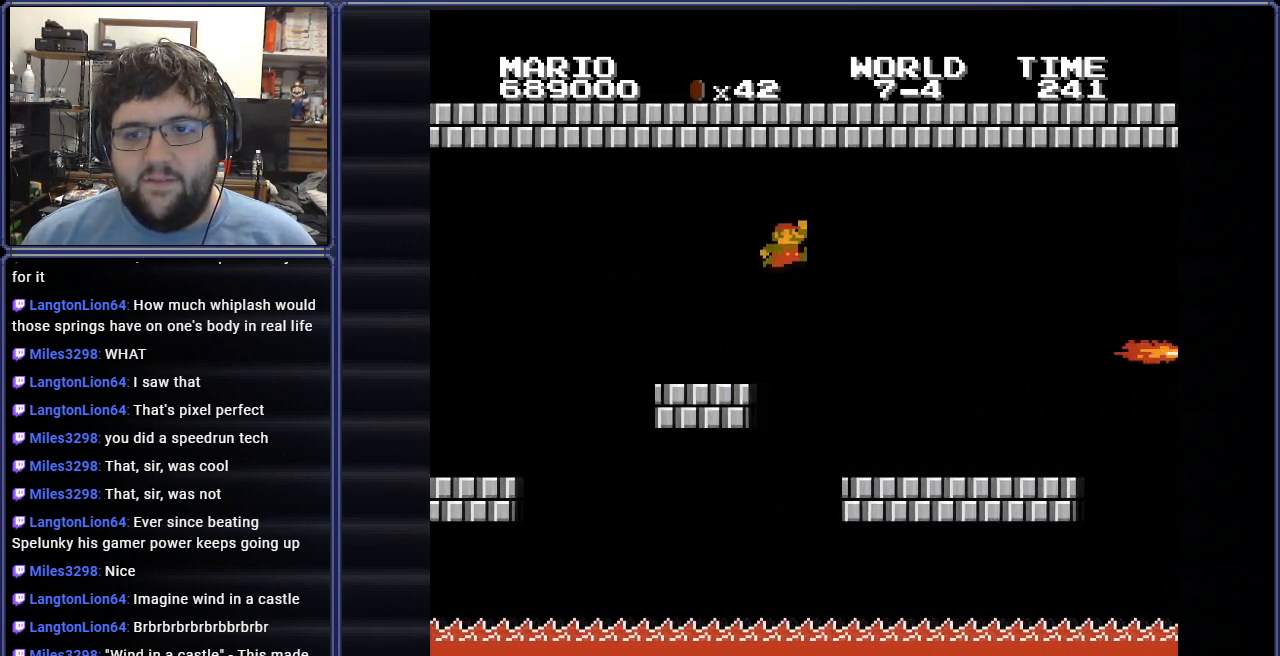
{"buttons": ["B", "DPAD_RIGHT"], "events": [[50, "DPAD_LEFT", "down"], [300, "DPAD_LEFT", "up"], [333, "DPAD_RIGHT", "down"]]}
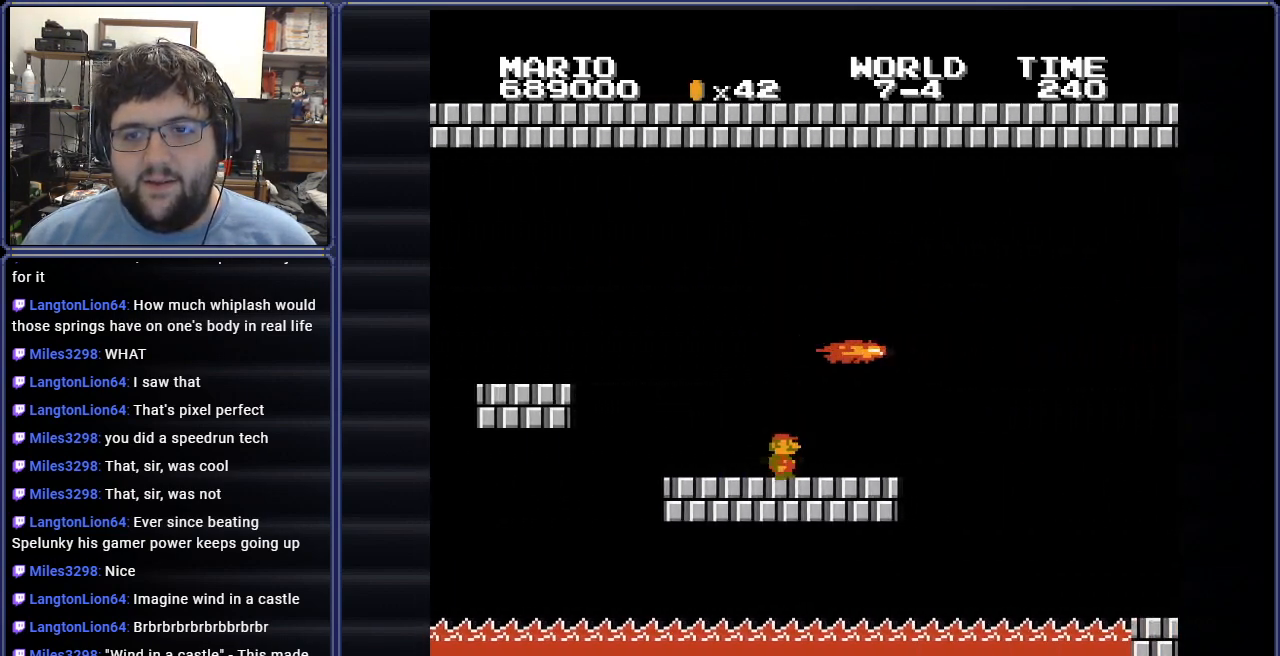
{"buttons": ["B", "DPAD_LEFT"], "events": [[200, "A", "down"], [334, "DPAD_RIGHT", "up"], [434, "DPAD_LEFT", "down"], [484, "A", "up"]]}
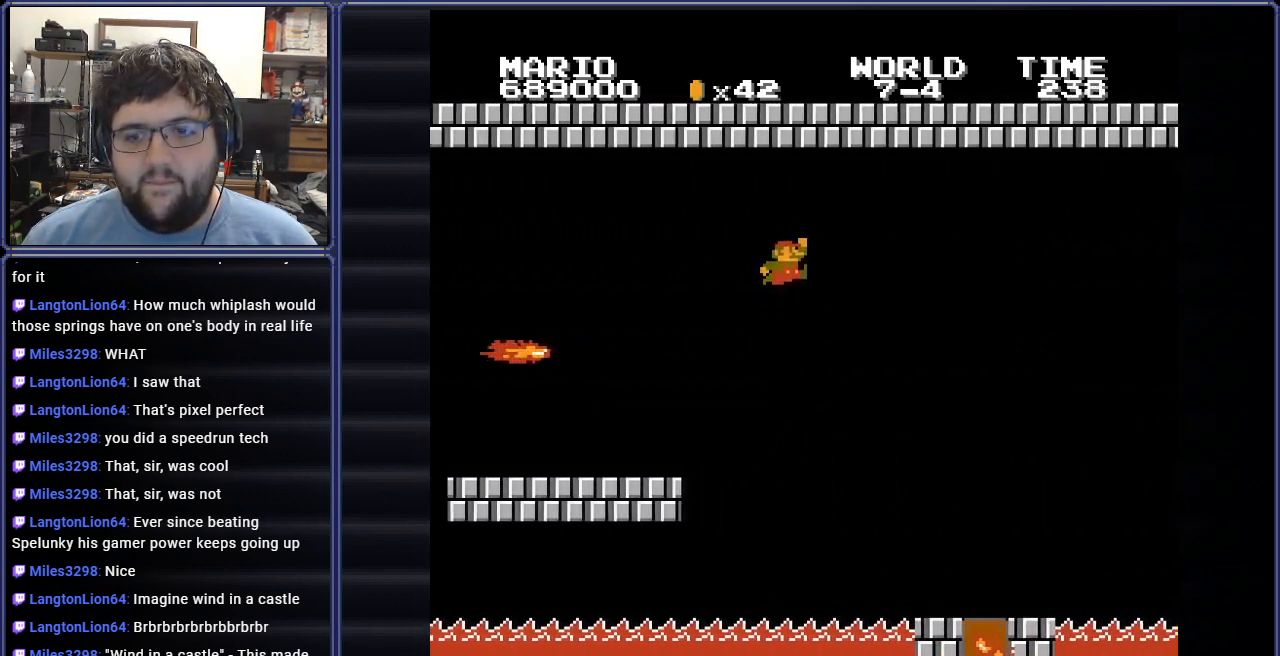
{"buttons": ["B", "DPAD_RIGHT"], "events": [[183, "DPAD_LEFT", "up"], [283, "DPAD_LEFT", "down"], [367, "DPAD_LEFT", "up"], [433, "DPAD_RIGHT", "down"]]}
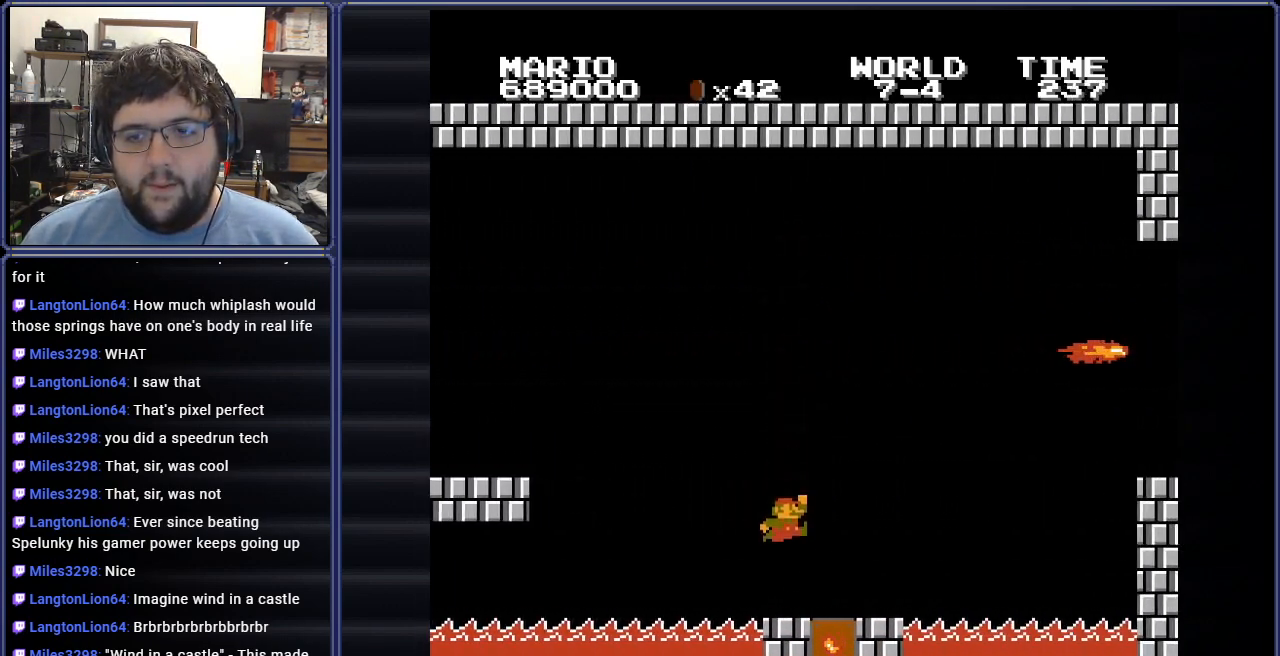
{"buttons": ["A", "B", "DPAD_RIGHT"], "events": [[284, "A", "down"]]}
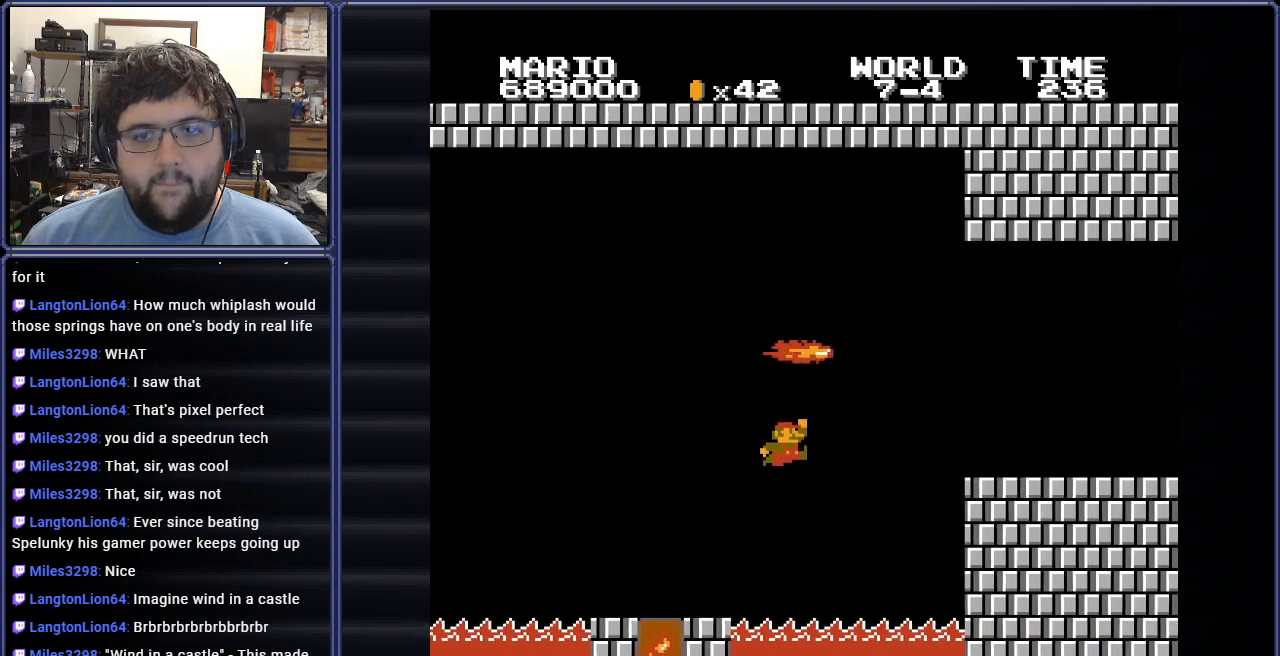
{"buttons": ["B", "DPAD_RIGHT"], "events": [[350, "A", "up"]]}
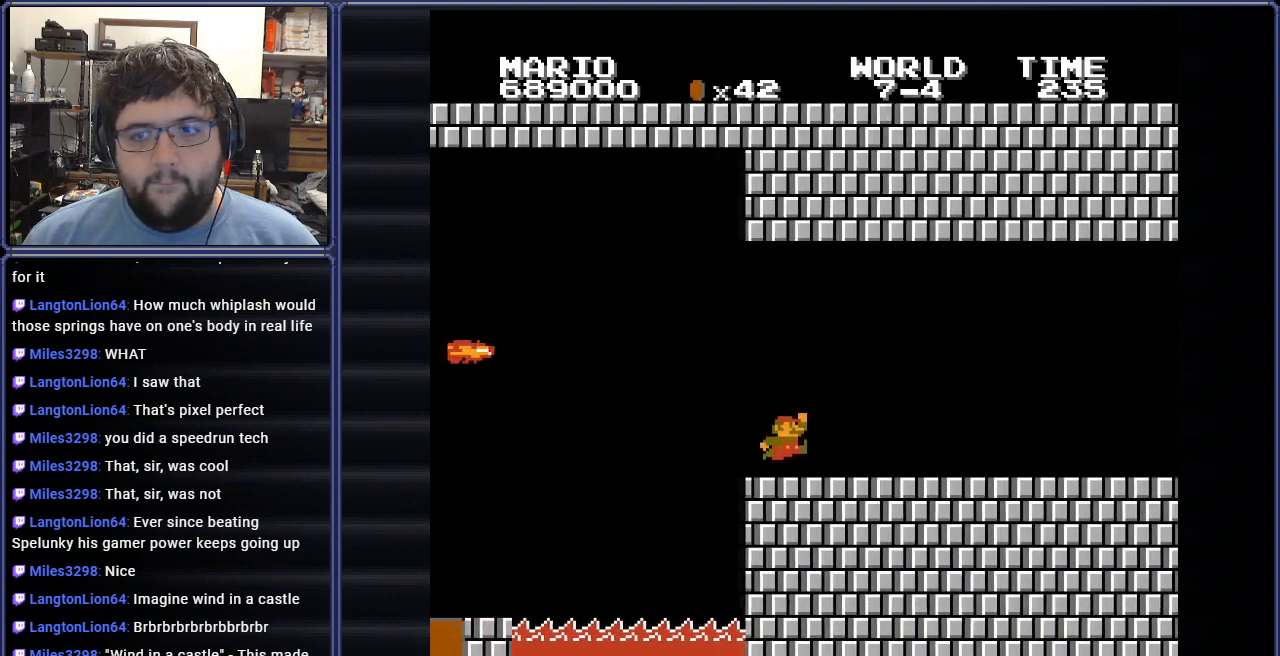
{"buttons": ["B", "DPAD_RIGHT"], "events": []}
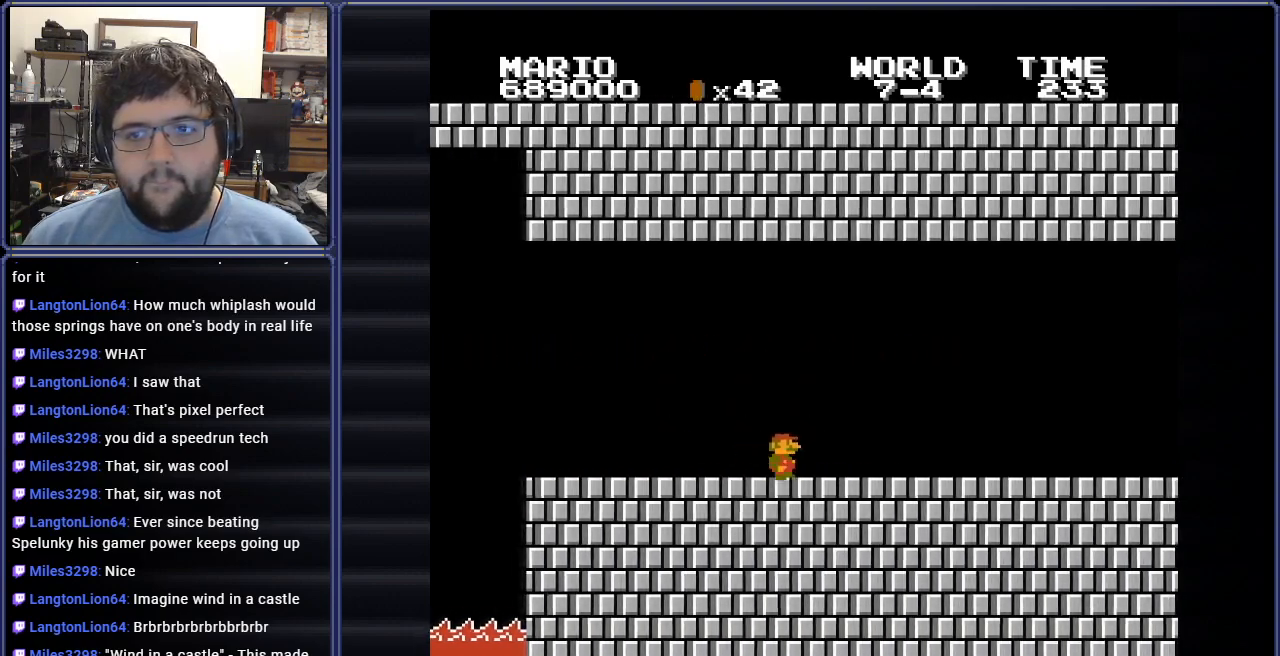
{"buttons": ["B", "DPAD_RIGHT"], "events": []}
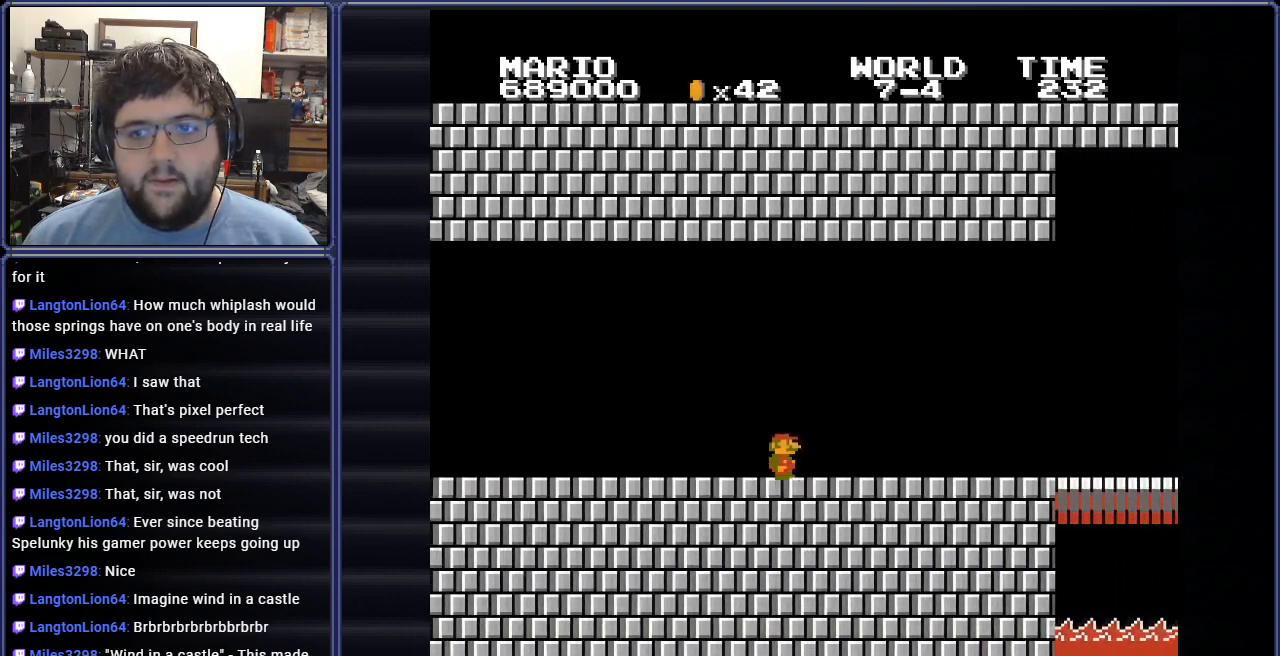
{"buttons": ["B", "DPAD_RIGHT"], "events": []}
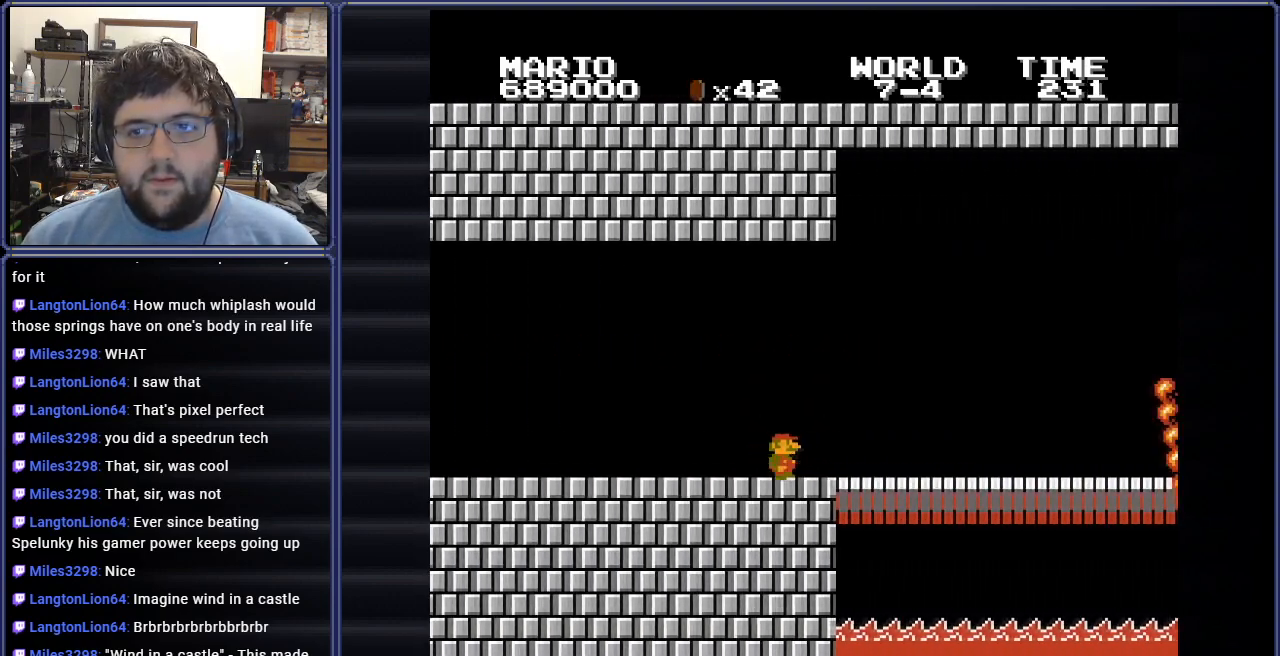
{"buttons": ["A", "B", "DPAD_UP", "DPAD_LEFT"], "events": [[333, "DPAD_RIGHT", "up"], [333, "DPAD_UP", "down"], [350, "DPAD_LEFT", "down"], [350, "DPAD_UP", "up"], [417, "A", "down"], [433, "DPAD_UP", "down"]]}
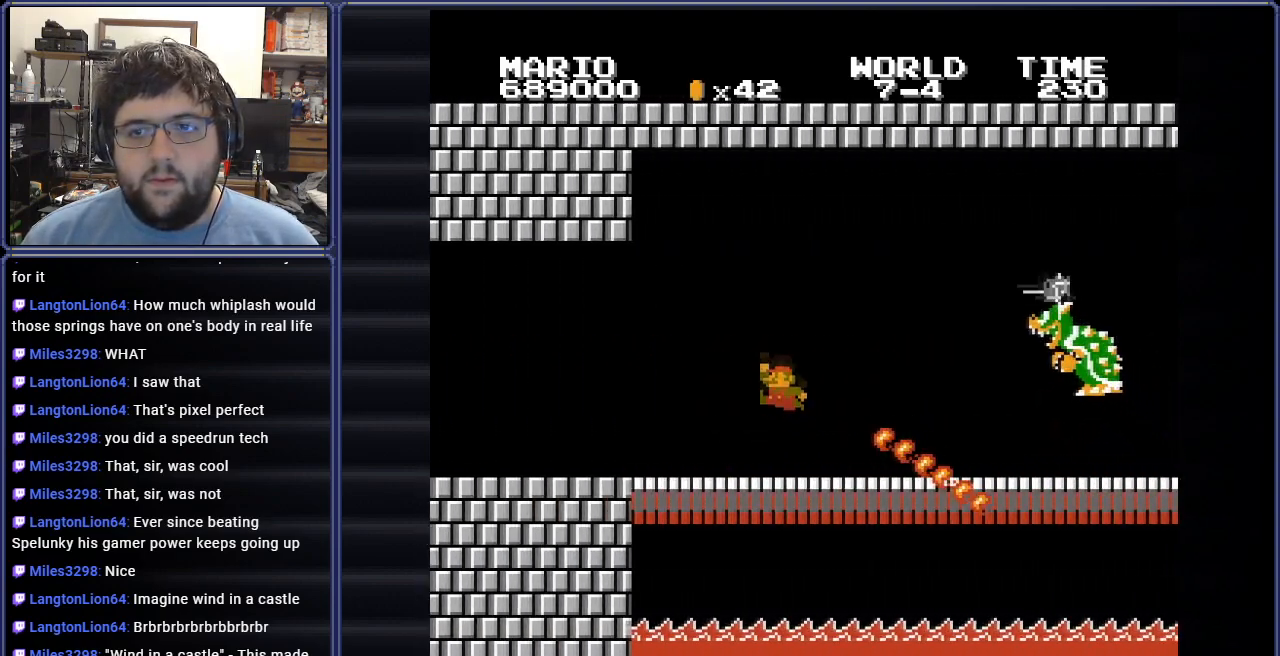
{"buttons": ["B", "DPAD_LEFT"], "events": [[33, "DPAD_LEFT", "up"], [50, "A", "up"], [50, "DPAD_RIGHT", "down"], [50, "DPAD_UP", "up"], [284, "DPAD_UP", "down"], [300, "DPAD_LEFT", "down"], [300, "DPAD_RIGHT", "up"], [300, "DPAD_UP", "up"], [334, "DPAD_LEFT", "up"], [400, "DPAD_LEFT", "down"]]}
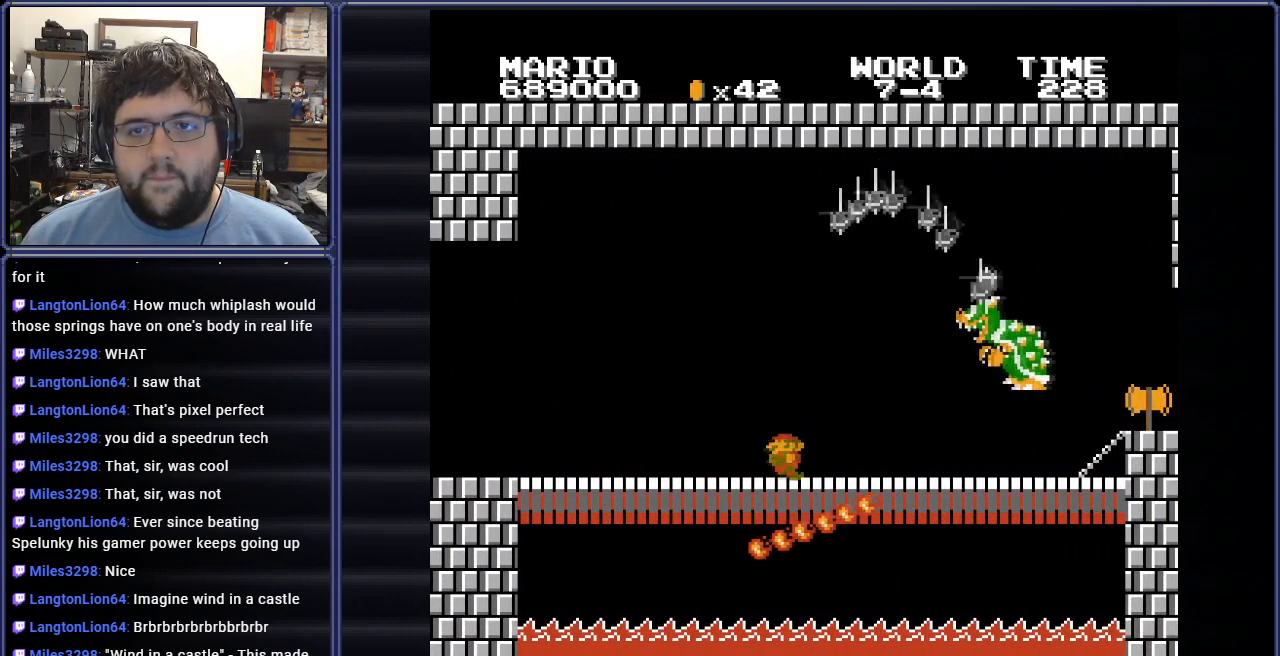
{"buttons": ["B", "DPAD_RIGHT"], "events": [[66, "DPAD_LEFT", "up"], [116, "DPAD_RIGHT", "down"]]}
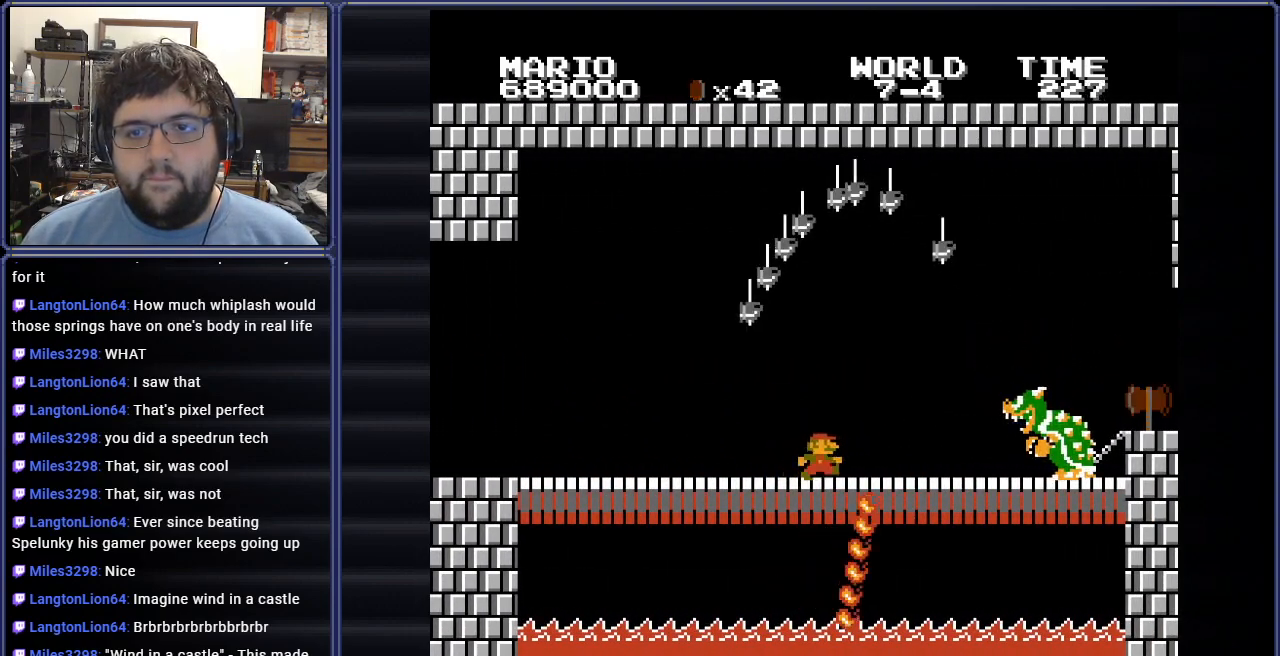
{"buttons": ["A", "B", "DPAD_RIGHT"], "events": [[184, "A", "down"]]}
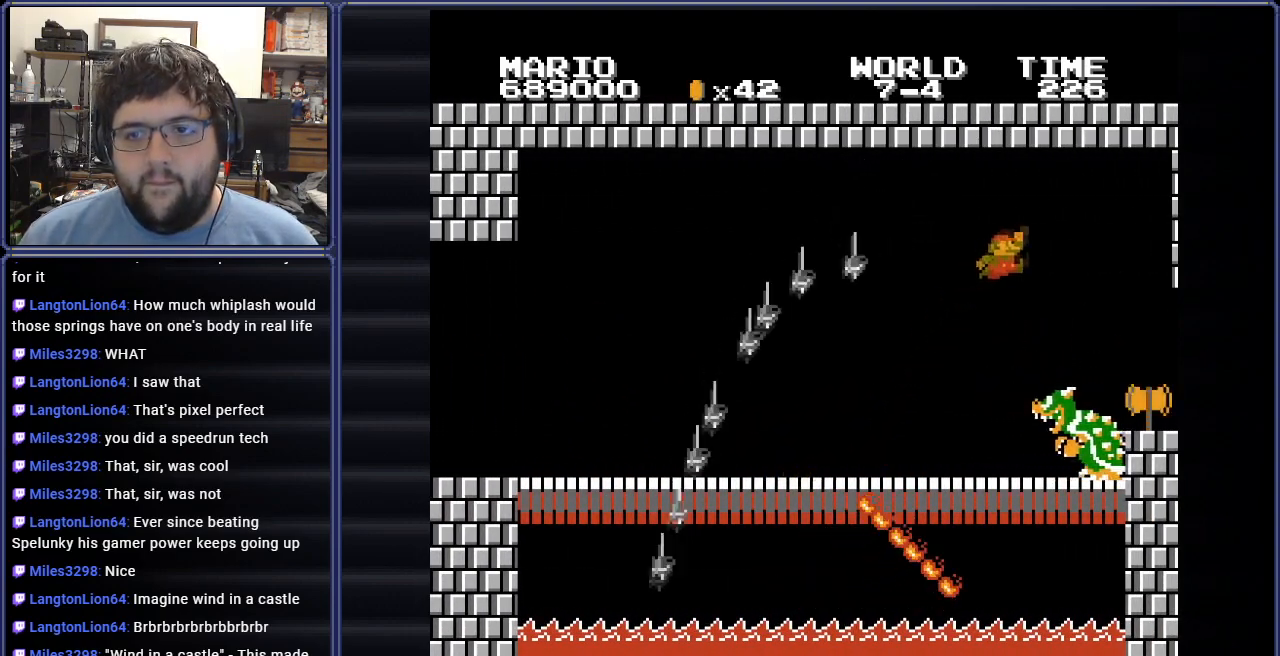
{"buttons": ["B", "DPAD_RIGHT"], "events": [[150, "A", "up"]]}
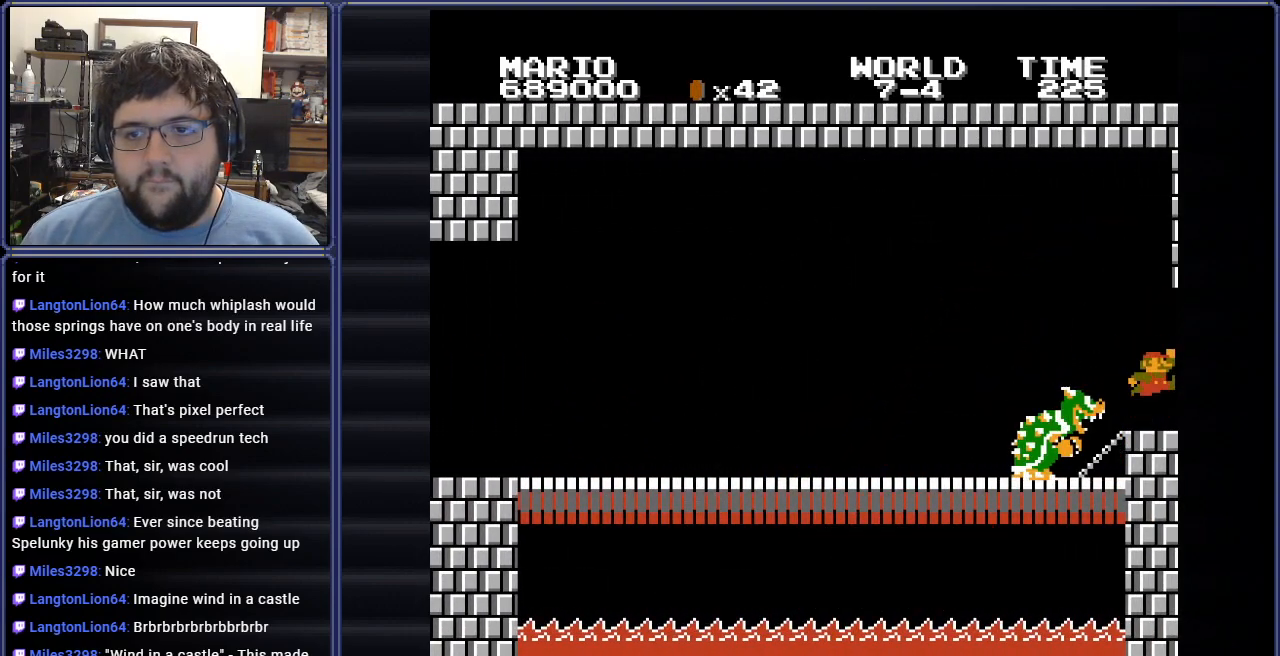
{"buttons": [], "events": [[267, "DPAD_RIGHT", "up"], [300, "B", "up"]]}